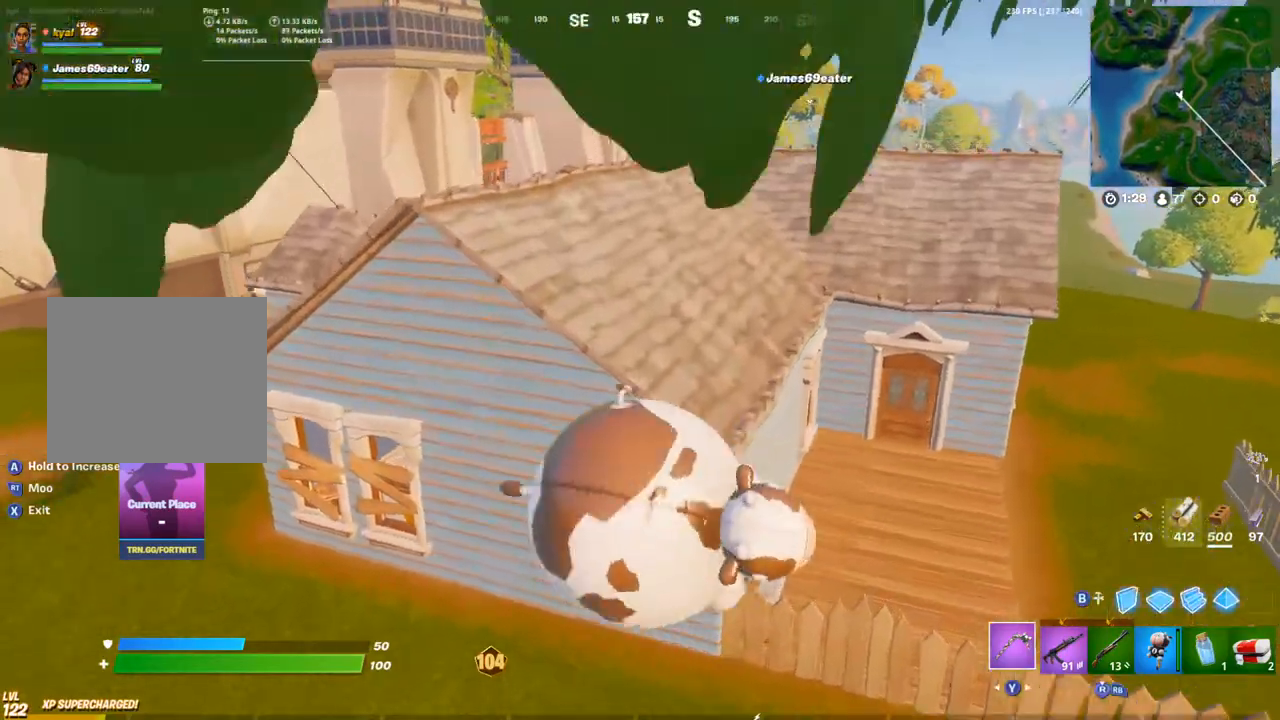
Gameplay with a controller (PlayStation layout); each line is a JSON object with the inputs held at the frame after it. "events" lists button and stick changes between this image and that frame as [ms after this image, input, new state], when the widget could be followed in between.
{"buttons": [], "left_stick": "down-right", "right_stick": "center"}
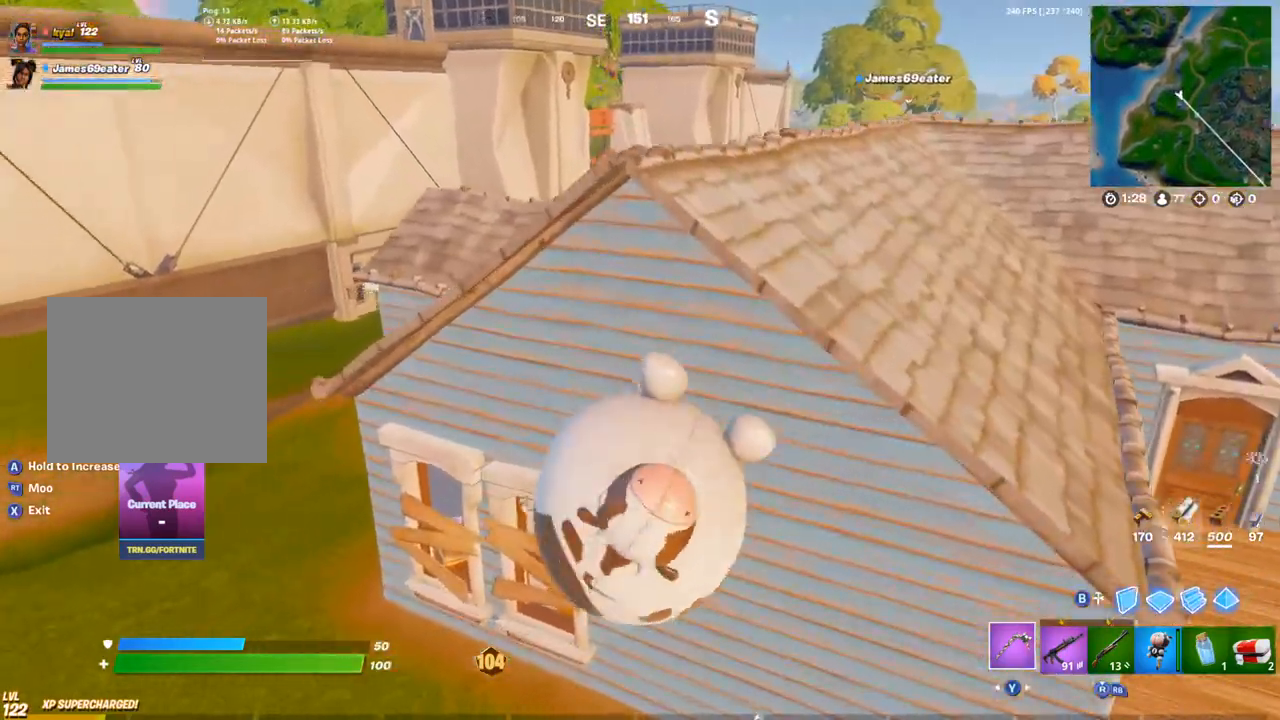
{"buttons": [], "left_stick": "down-right", "right_stick": "center", "events": []}
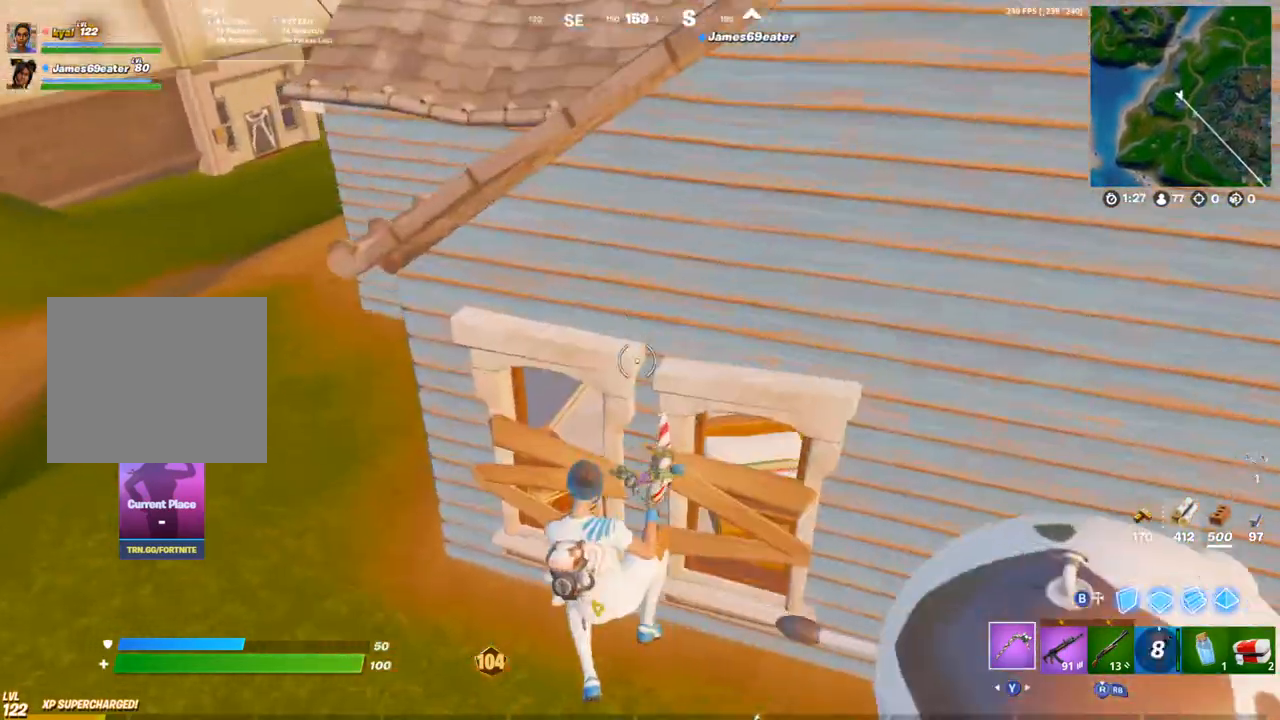
{"buttons": [], "left_stick": "right", "right_stick": "center", "events": [[133, "left_stick", "down-left"], [233, "CIRCLE", "down"], [250, "left_stick", "right"], [333, "CIRCLE", "up"]]}
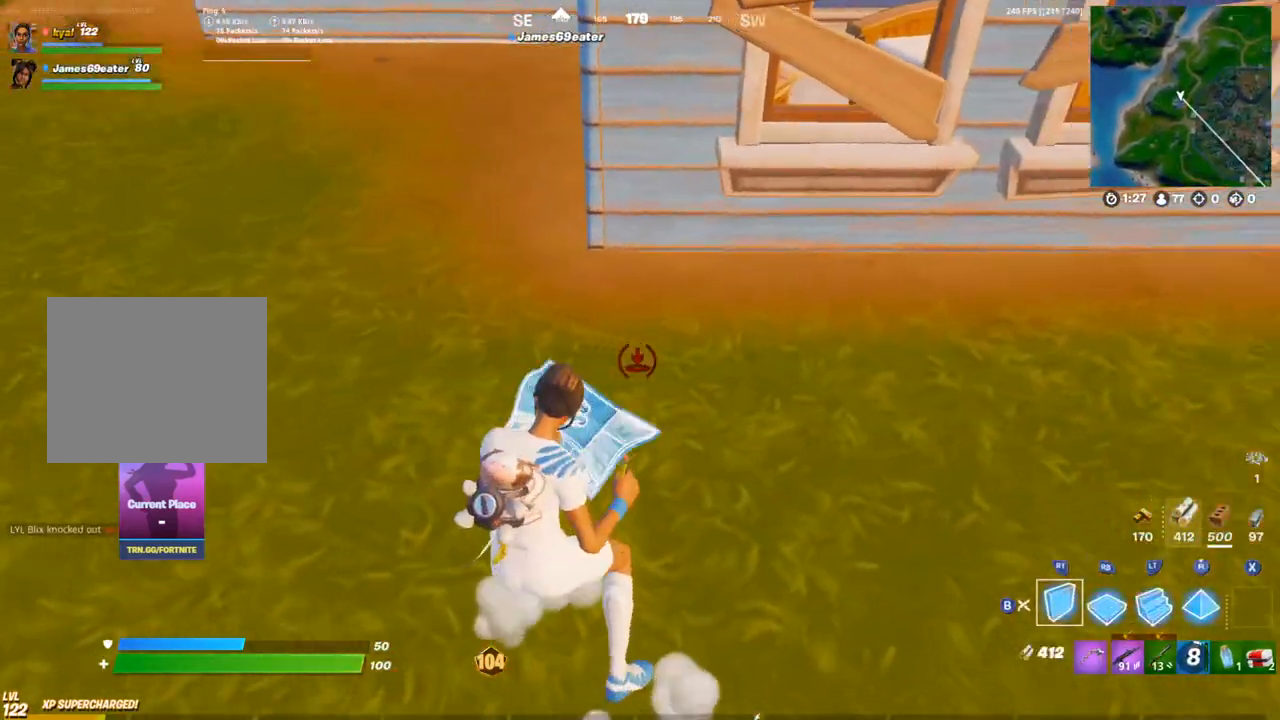
{"buttons": [], "left_stick": "right", "right_stick": "center", "events": [[183, "R3", "down"], [283, "CIRCLE", "down"], [300, "R3", "up"], [350, "CIRCLE", "up"]]}
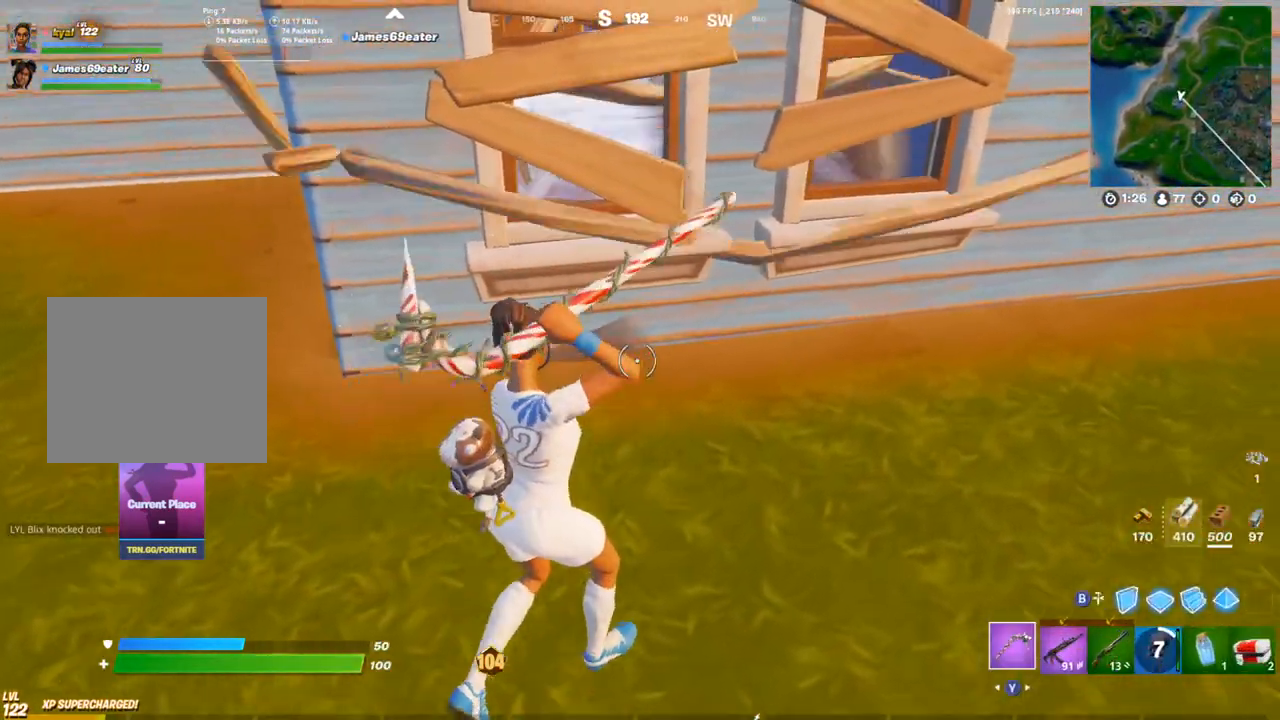
{"buttons": ["R2"], "left_stick": "left", "right_stick": "center", "events": [[33, "R2", "down"], [217, "right_stick", "left"], [333, "right_stick", "center"], [400, "left_stick", "left"]]}
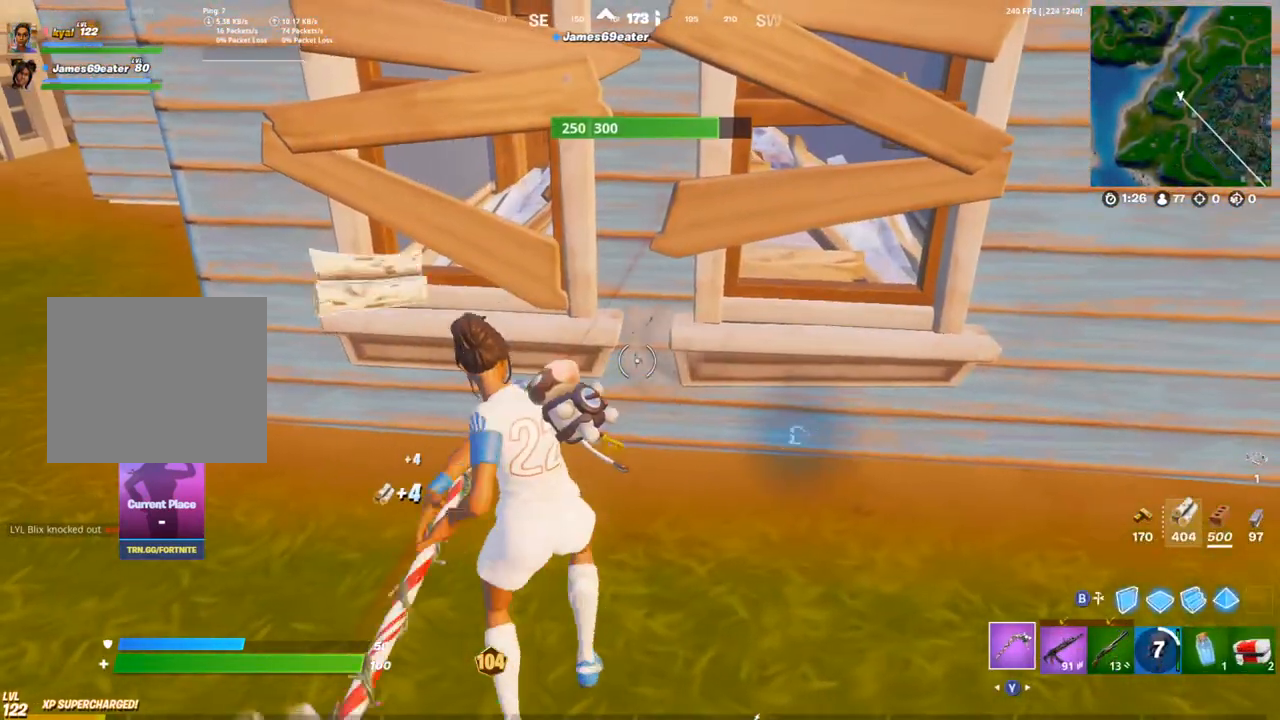
{"buttons": ["R2"], "left_stick": "right", "right_stick": "up-left", "events": [[50, "left_stick", "right"], [83, "R2", "up"], [167, "R2", "down"], [200, "right_stick", "right"], [300, "L1", "down"], [383, "right_stick", "center"], [417, "L1", "up"], [467, "right_stick", "up-left"]]}
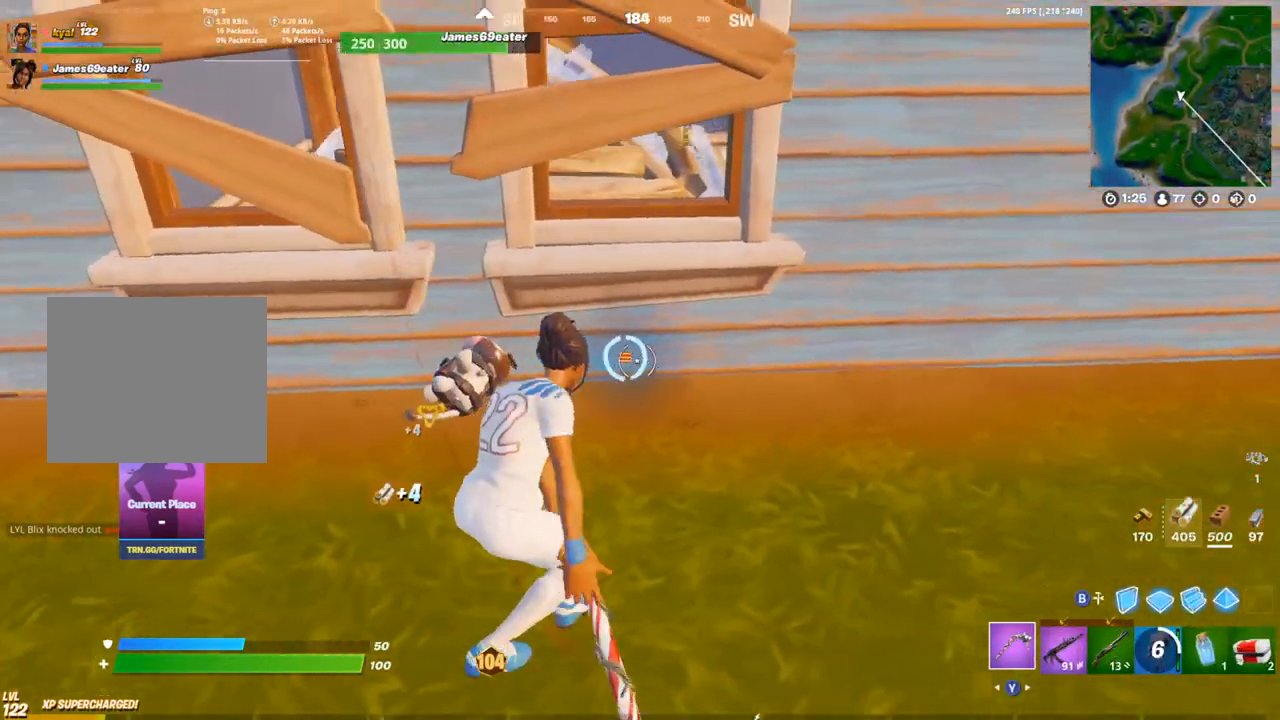
{"buttons": ["R2"], "left_stick": "left", "right_stick": "center", "events": [[33, "R2", "up"], [117, "right_stick", "center"], [167, "left_stick", "up"], [350, "R2", "down"], [383, "left_stick", "left"]]}
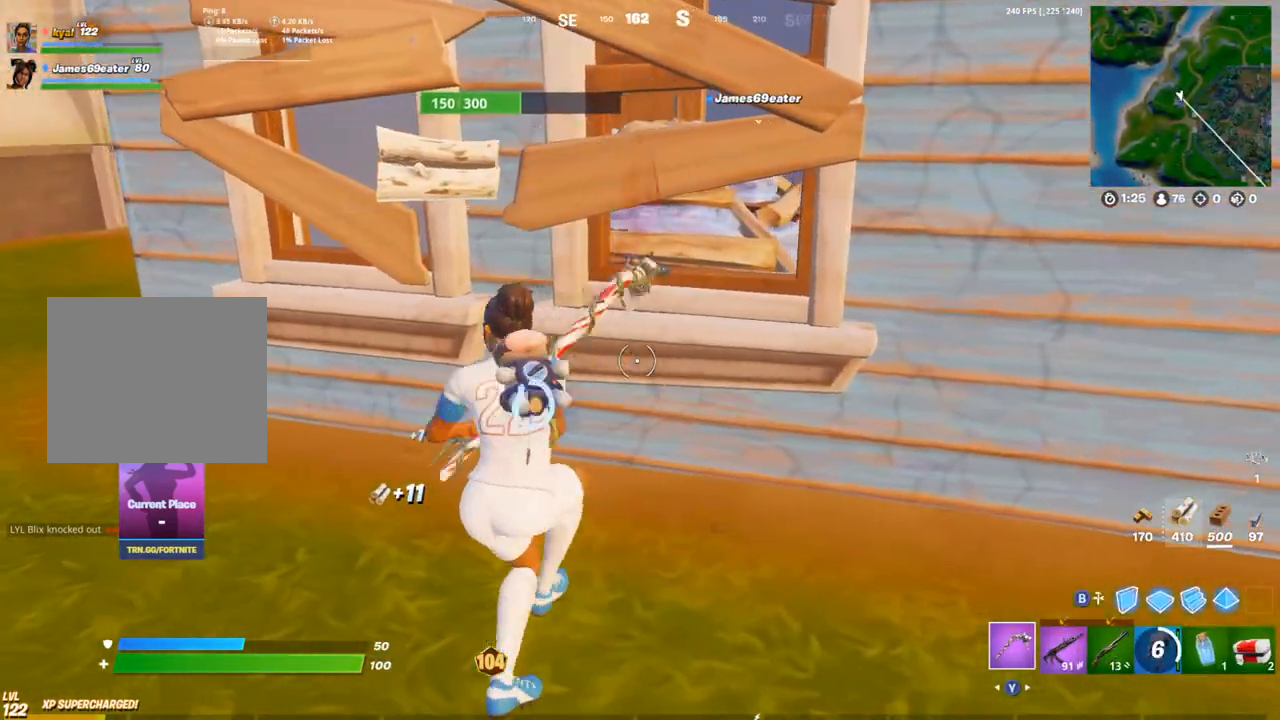
{"buttons": ["R2"], "left_stick": "up-left", "right_stick": "center", "events": [[17, "right_stick", "down-left"], [117, "right_stick", "center"], [200, "left_stick", "down-right"], [333, "left_stick", "right"], [467, "left_stick", "up-left"]]}
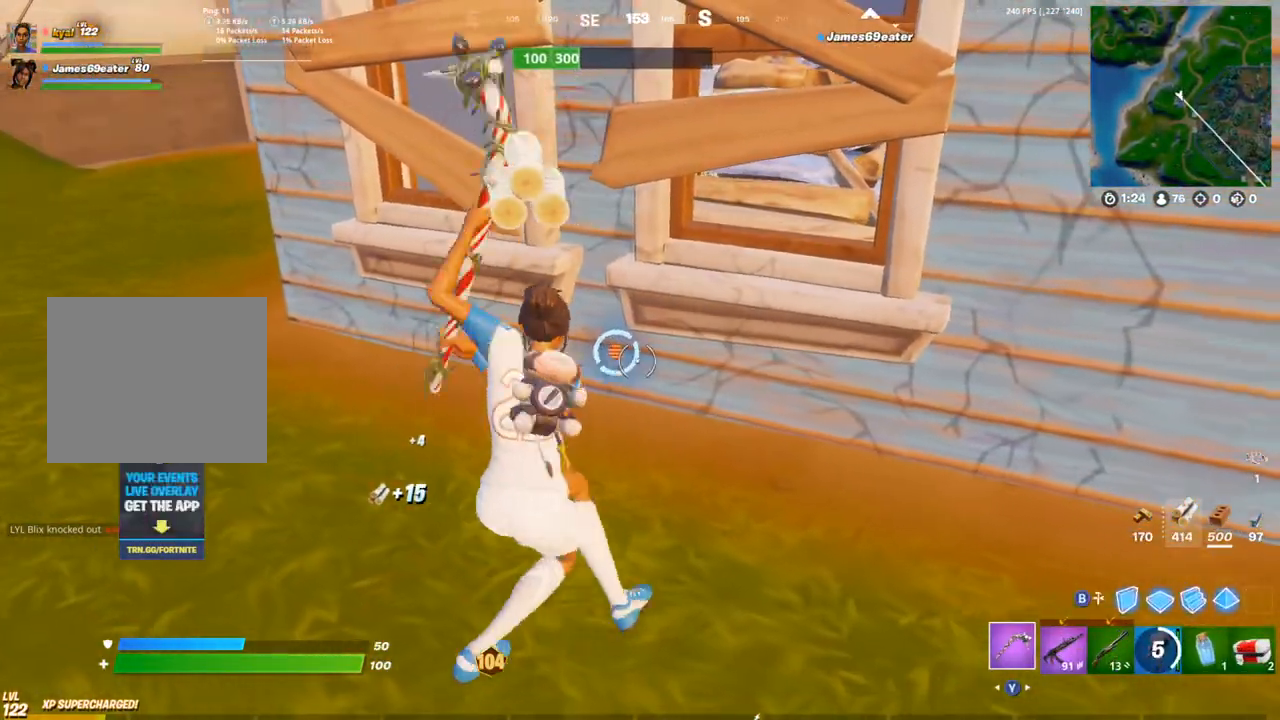
{"buttons": ["TRIANGLE", "R1"], "left_stick": "up", "right_stick": "center", "events": [[133, "R2", "up"], [167, "right_stick", "down"], [200, "L1", "down"], [217, "right_stick", "center"], [250, "R1", "down"], [267, "left_stick", "up"], [300, "L1", "up"], [317, "R1", "up"], [417, "R1", "down"], [467, "TRIANGLE", "down"]]}
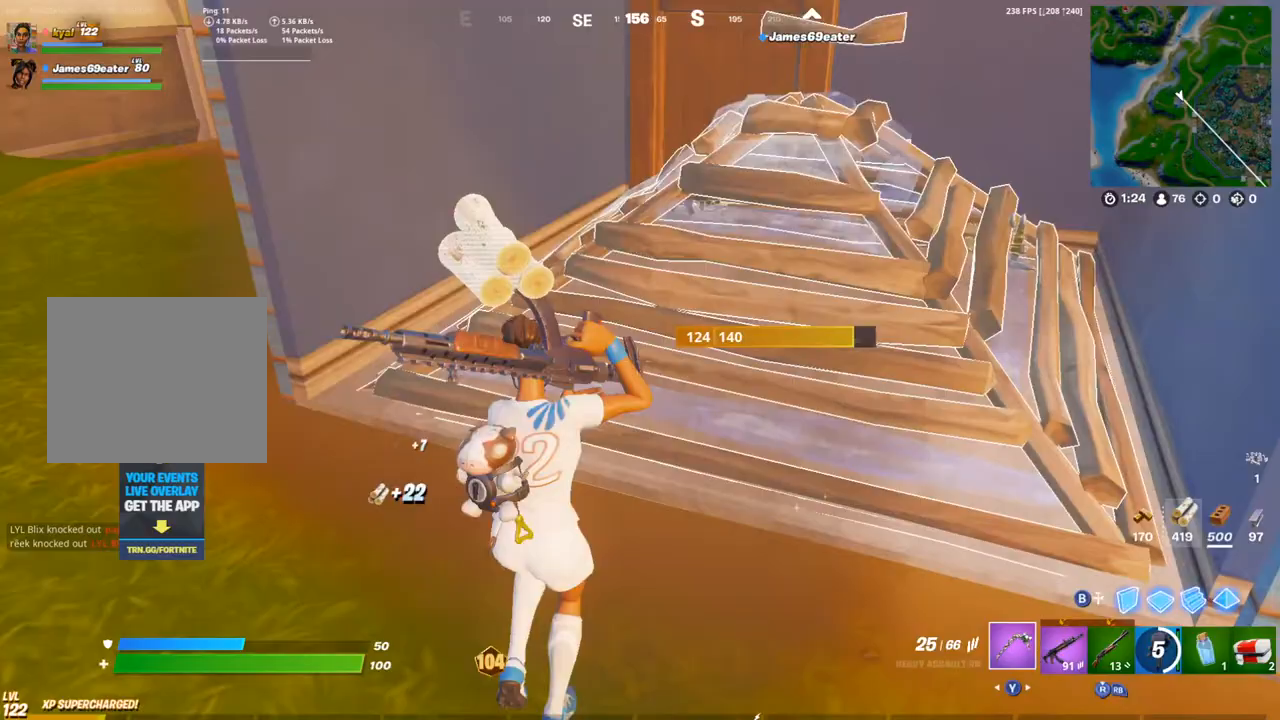
{"buttons": ["SQUARE"], "left_stick": "center", "right_stick": "center", "events": [[33, "R1", "up"], [50, "TRIANGLE", "up"], [67, "right_stick", "left"], [100, "L3", "down"], [100, "left_stick", "up-right"], [133, "R2", "down"], [150, "right_stick", "down-right"], [217, "L3", "up"], [217, "right_stick", "up-right"], [283, "R2", "up"], [283, "right_stick", "up-left"], [367, "right_stick", "center"], [450, "SQUARE", "down"], [500, "left_stick", "center"]]}
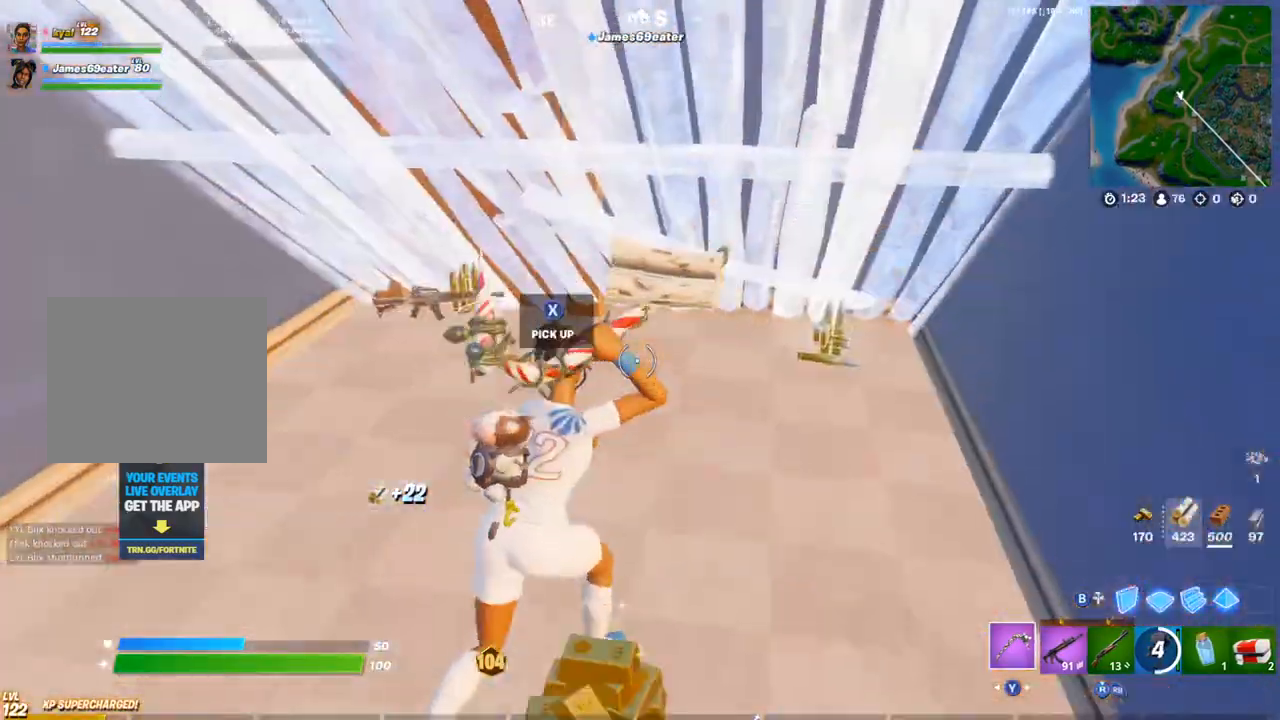
{"buttons": ["R3"], "left_stick": "up-right", "right_stick": "down-right", "events": [[17, "L1", "down"], [17, "left_stick", "up-left"], [50, "SQUARE", "up"], [100, "SQUARE", "down"], [117, "L1", "up"], [200, "SQUARE", "up"], [317, "right_stick", "up"], [367, "left_stick", "up"], [400, "L3", "down"], [433, "R3", "down"], [450, "right_stick", "down-left"], [467, "left_stick", "up-right"], [500, "L3", "up"], [500, "right_stick", "down-right"]]}
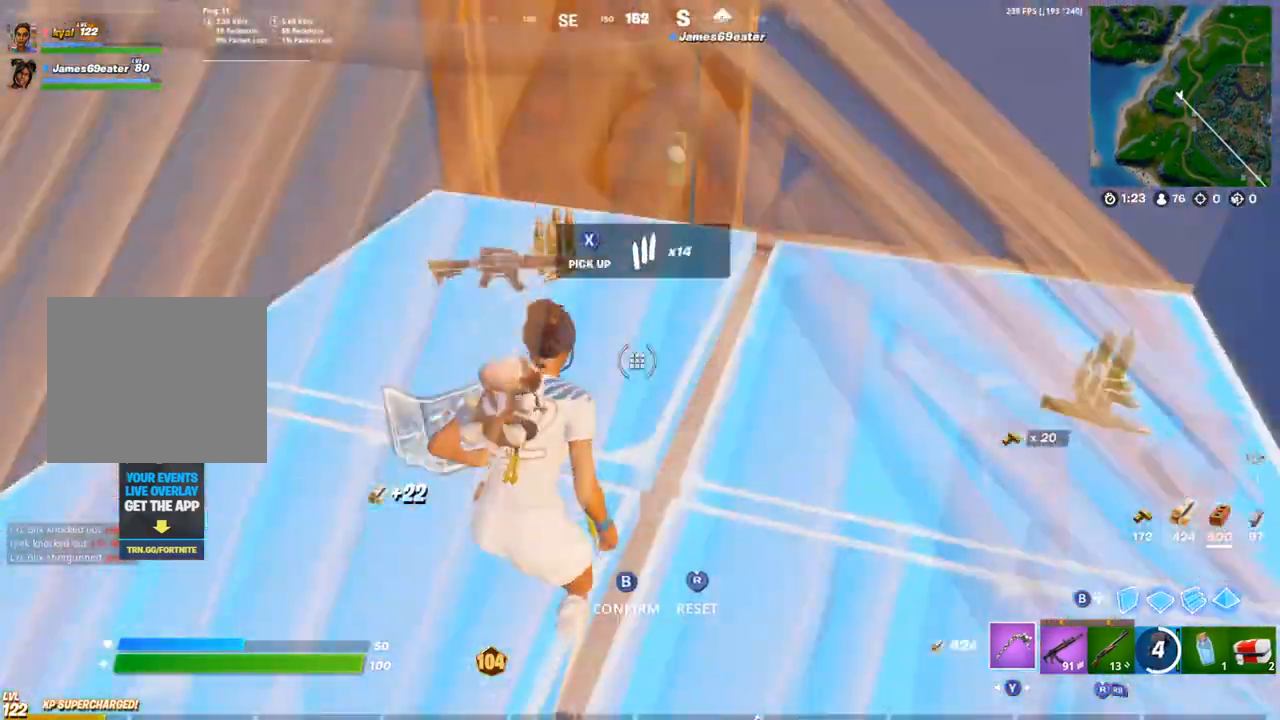
{"buttons": [], "left_stick": "up-right", "right_stick": "left", "events": [[17, "R2", "down"], [17, "R3", "up"], [67, "right_stick", "up-right"], [150, "right_stick", "center"], [200, "CIRCLE", "down"], [217, "R2", "up"], [250, "right_stick", "down-right"], [267, "CIRCLE", "up"], [367, "right_stick", "center"], [383, "SQUARE", "down"], [433, "right_stick", "left"], [467, "SQUARE", "up"]]}
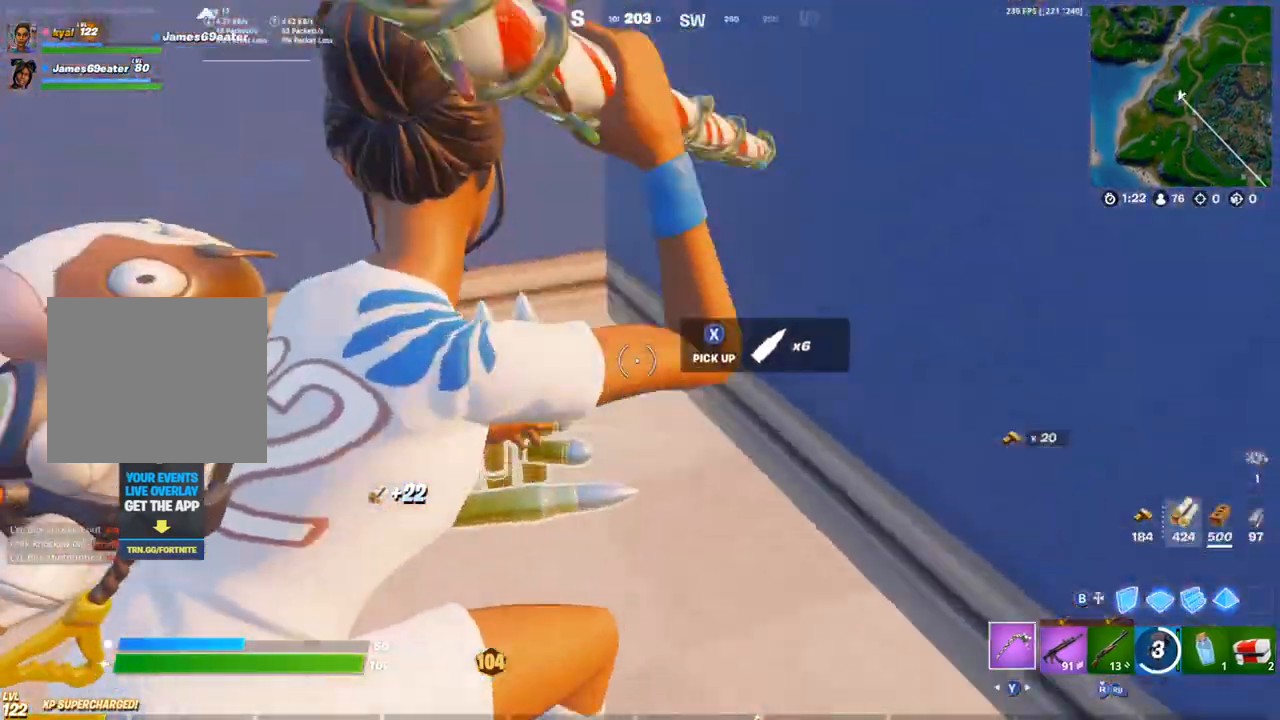
{"buttons": ["SQUARE"], "left_stick": "up", "right_stick": "right", "events": [[17, "left_stick", "up"], [33, "SQUARE", "down"], [117, "SQUARE", "up"], [133, "L1", "down"], [167, "SQUARE", "down"], [200, "L1", "up"], [267, "SQUARE", "up"], [283, "right_stick", "center"], [317, "SQUARE", "down"], [417, "SQUARE", "up"], [467, "SQUARE", "down"], [483, "right_stick", "right"]]}
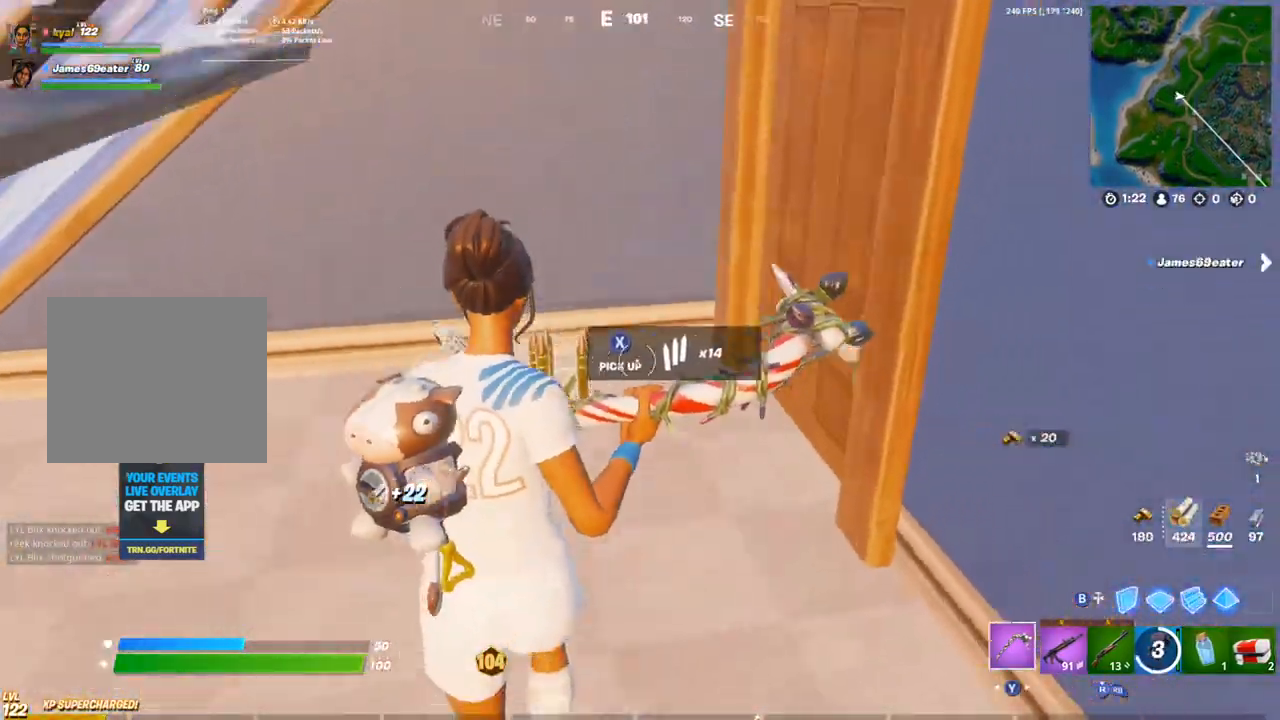
{"buttons": ["SQUARE"], "left_stick": "up-right", "right_stick": "left", "events": [[67, "SQUARE", "up"], [133, "SQUARE", "down"], [217, "SQUARE", "up"], [283, "SQUARE", "down"], [350, "right_stick", "center"], [367, "SQUARE", "up"], [417, "left_stick", "up-right"], [450, "SQUARE", "down"], [500, "right_stick", "left"]]}
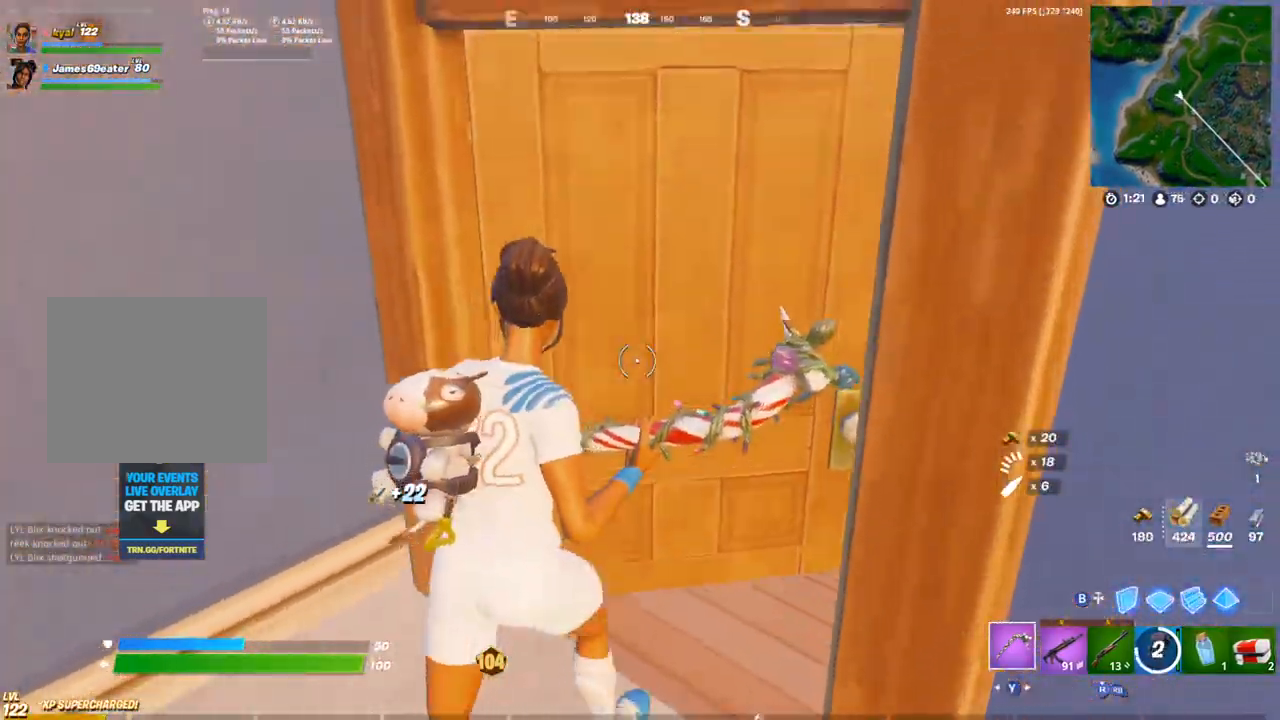
{"buttons": [], "left_stick": "up-right", "right_stick": "center", "events": [[33, "SQUARE", "up"], [100, "SQUARE", "down"], [167, "SQUARE", "up"], [217, "right_stick", "center"], [250, "SQUARE", "down"], [333, "SQUARE", "up"], [383, "L1", "down"], [400, "SQUARE", "down"], [467, "L1", "up"], [483, "SQUARE", "up"]]}
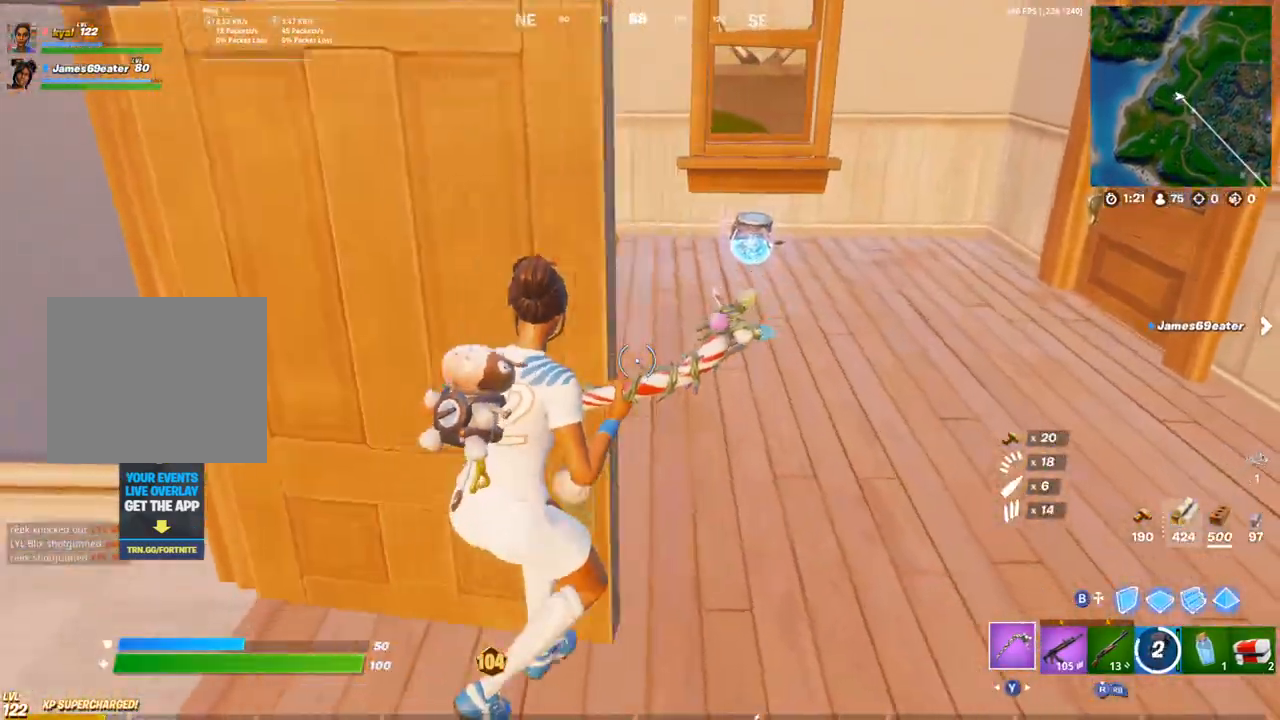
{"buttons": [], "left_stick": "up-right", "right_stick": "left", "events": [[50, "L1", "down"], [50, "SQUARE", "down"], [133, "L1", "up"], [133, "SQUARE", "up"], [200, "SQUARE", "down"], [267, "SQUARE", "up"], [350, "SQUARE", "down"], [417, "right_stick", "left"], [433, "SQUARE", "up"]]}
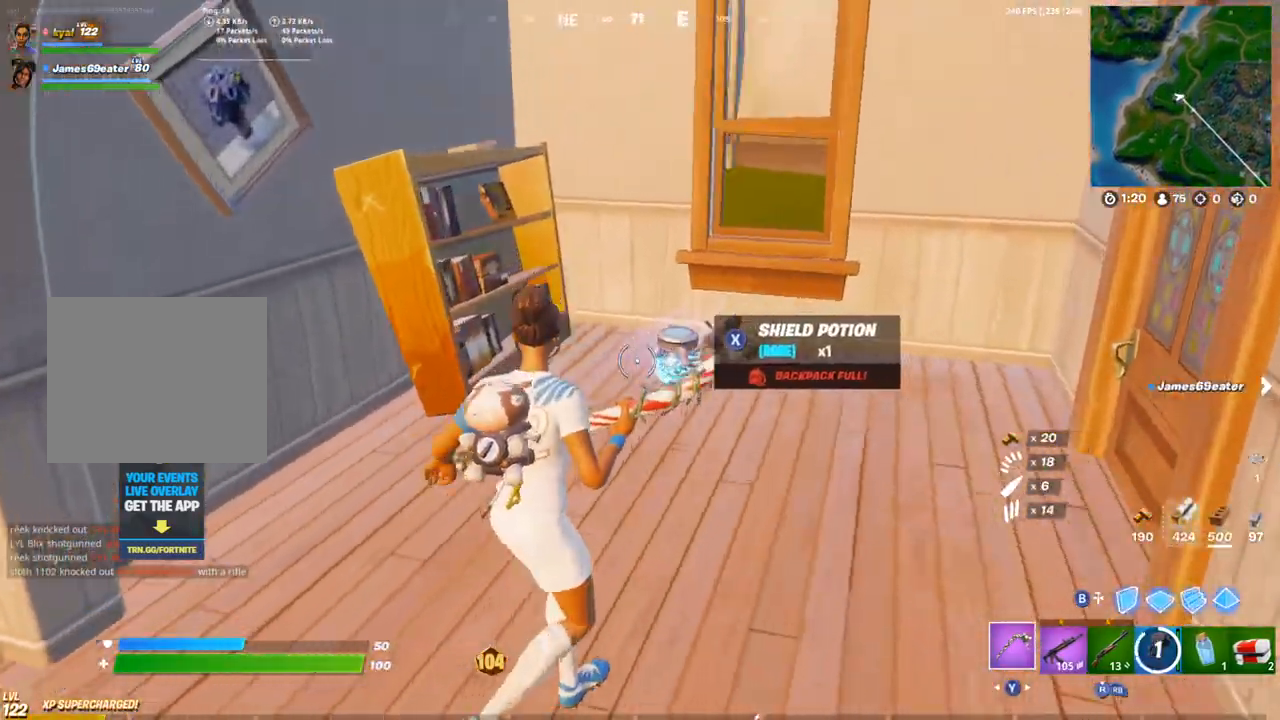
{"buttons": [], "left_stick": "down-right", "right_stick": "right", "events": [[33, "R1", "down"], [67, "right_stick", "center"], [83, "R3", "down"], [150, "R3", "up"], [167, "R1", "up"], [167, "left_stick", "up-left"], [233, "R3", "down"], [250, "left_stick", "down"], [317, "R3", "up"], [350, "SQUARE", "down"], [383, "right_stick", "right"], [400, "left_stick", "down-right"], [417, "SQUARE", "up"]]}
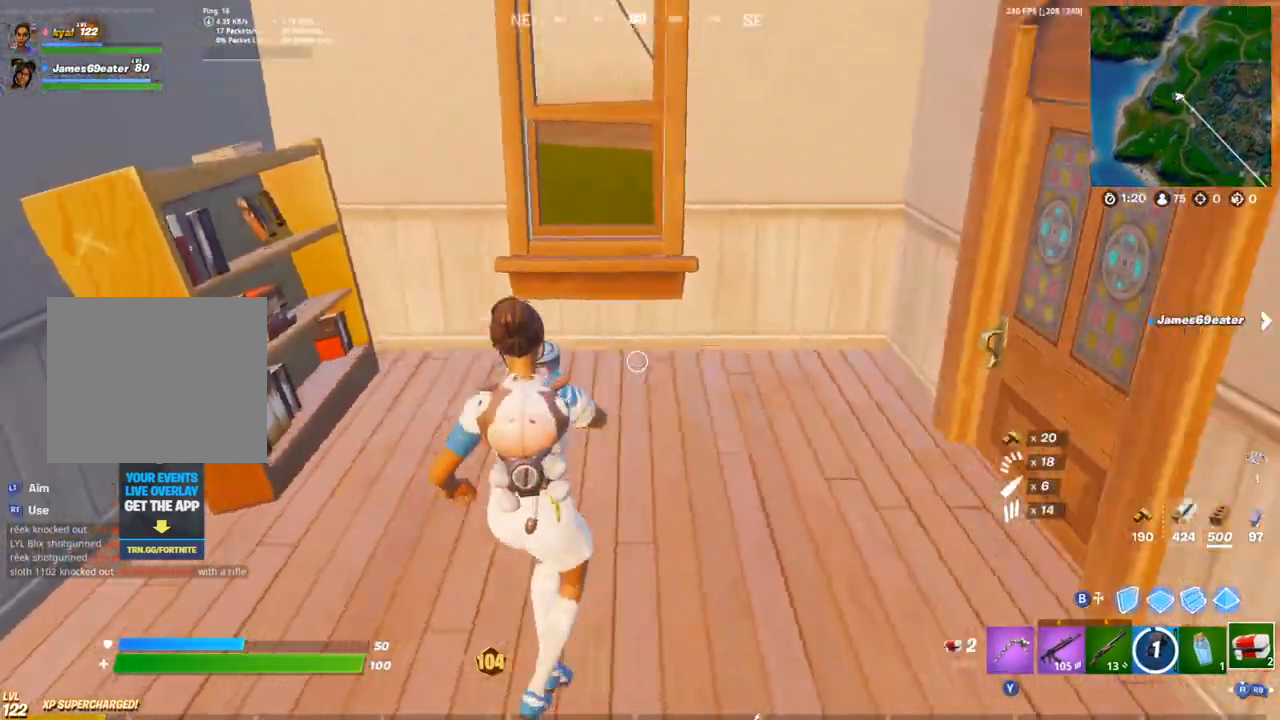
{"buttons": [], "left_stick": "up-right", "right_stick": "center", "events": [[83, "left_stick", "right"], [200, "left_stick", "up-right"], [233, "right_stick", "center"]]}
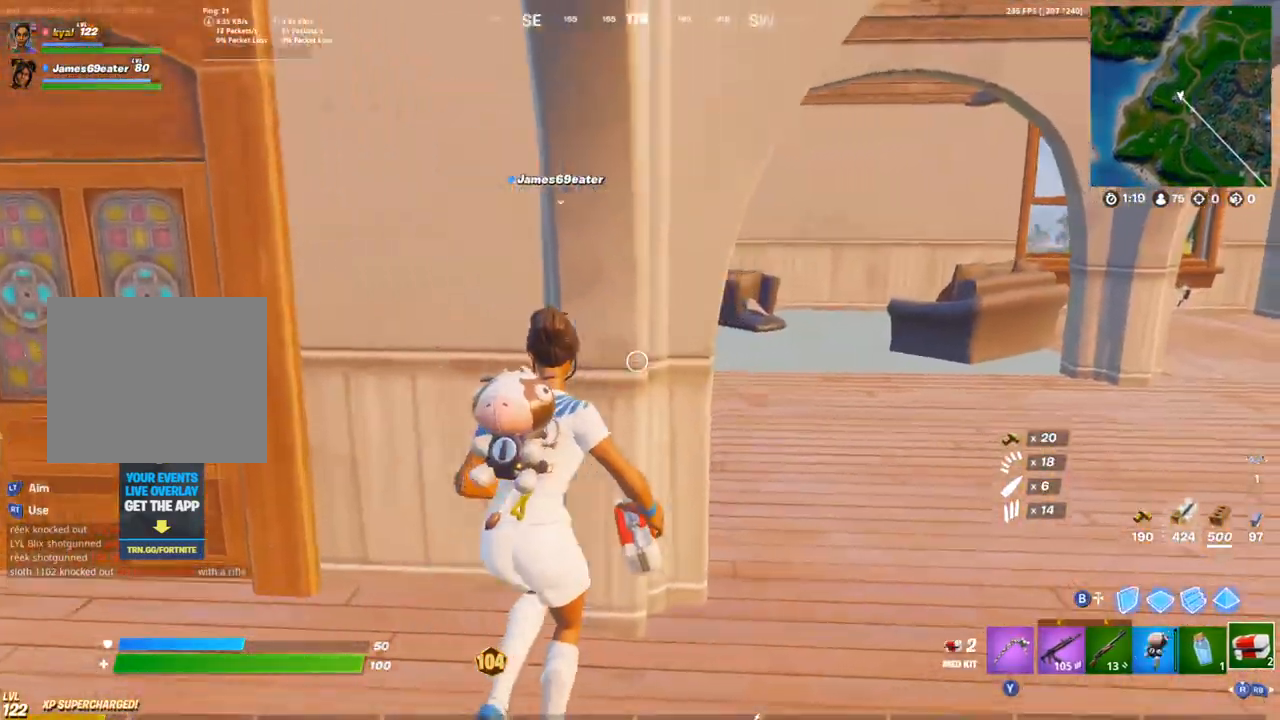
{"buttons": ["R2"], "left_stick": "center", "right_stick": "center", "events": [[33, "left_stick", "right"], [217, "left_stick", "up-right"], [283, "L1", "down"], [333, "left_stick", "up"], [383, "L1", "up"], [433, "left_stick", "center"], [500, "R2", "down"]]}
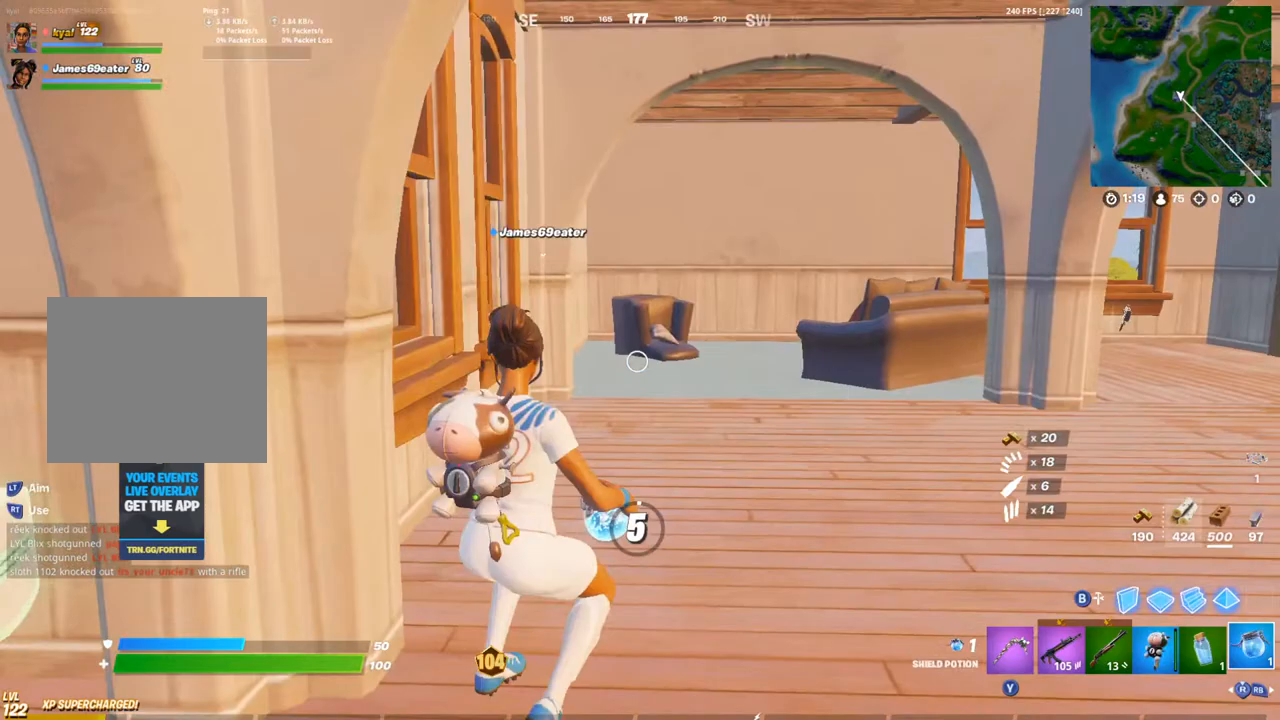
{"buttons": [], "left_stick": "center", "right_stick": "center", "events": [[50, "R2", "up"], [300, "right_stick", "left"], [483, "right_stick", "center"]]}
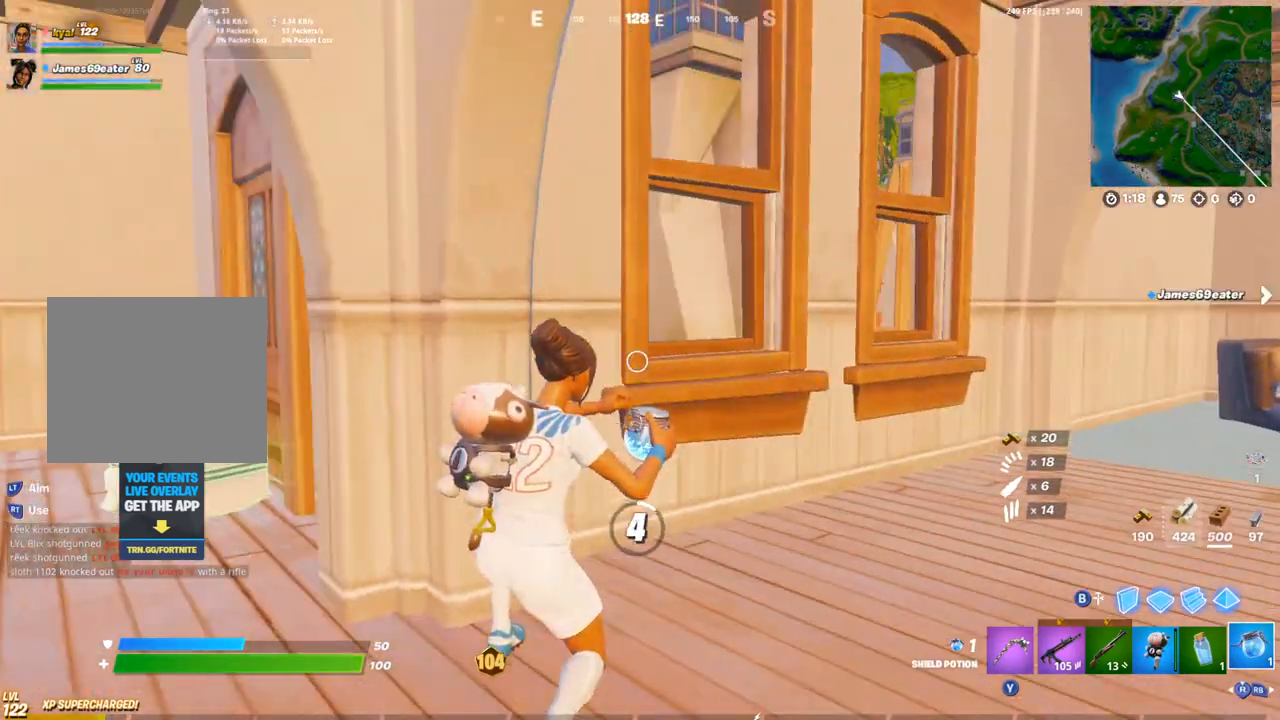
{"buttons": ["L1"], "left_stick": "center", "right_stick": "center", "events": [[183, "right_stick", "left"], [300, "right_stick", "center"], [400, "L1", "down"]]}
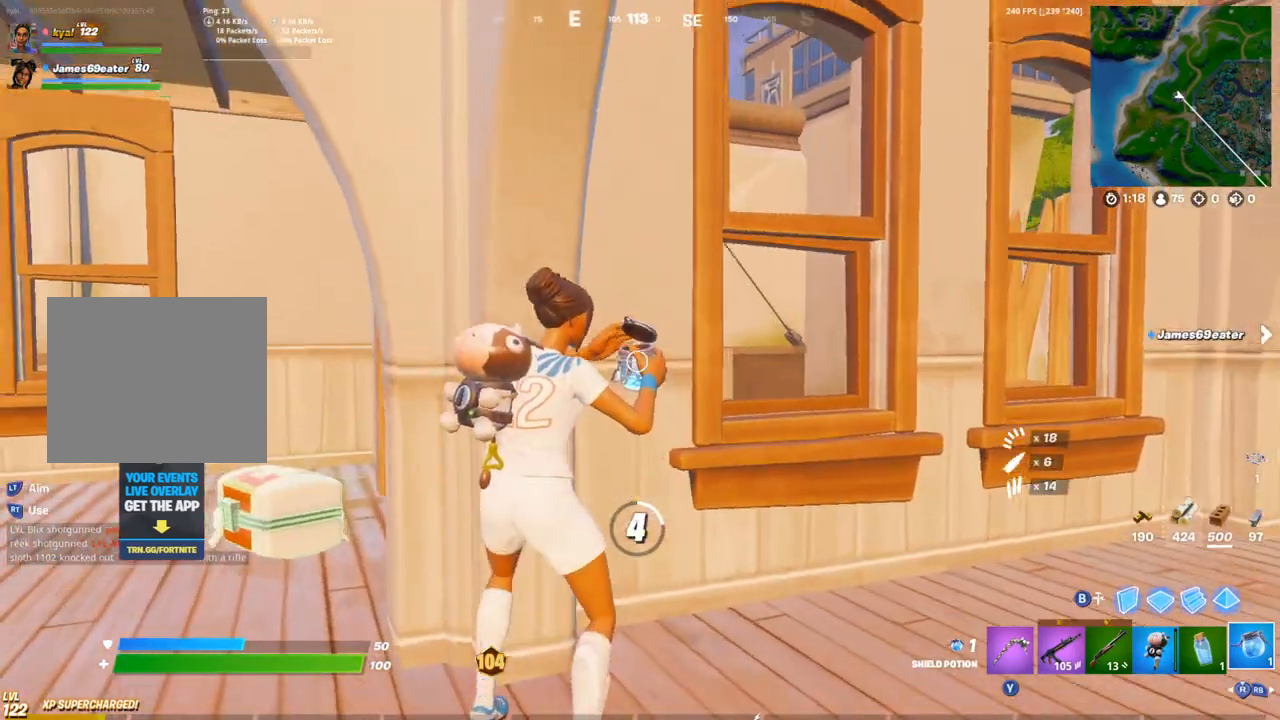
{"buttons": ["L2"], "left_stick": "center", "right_stick": "center", "events": [[33, "L1", "up"], [250, "L1", "down"], [367, "L2", "down"], [450, "L1", "up"]]}
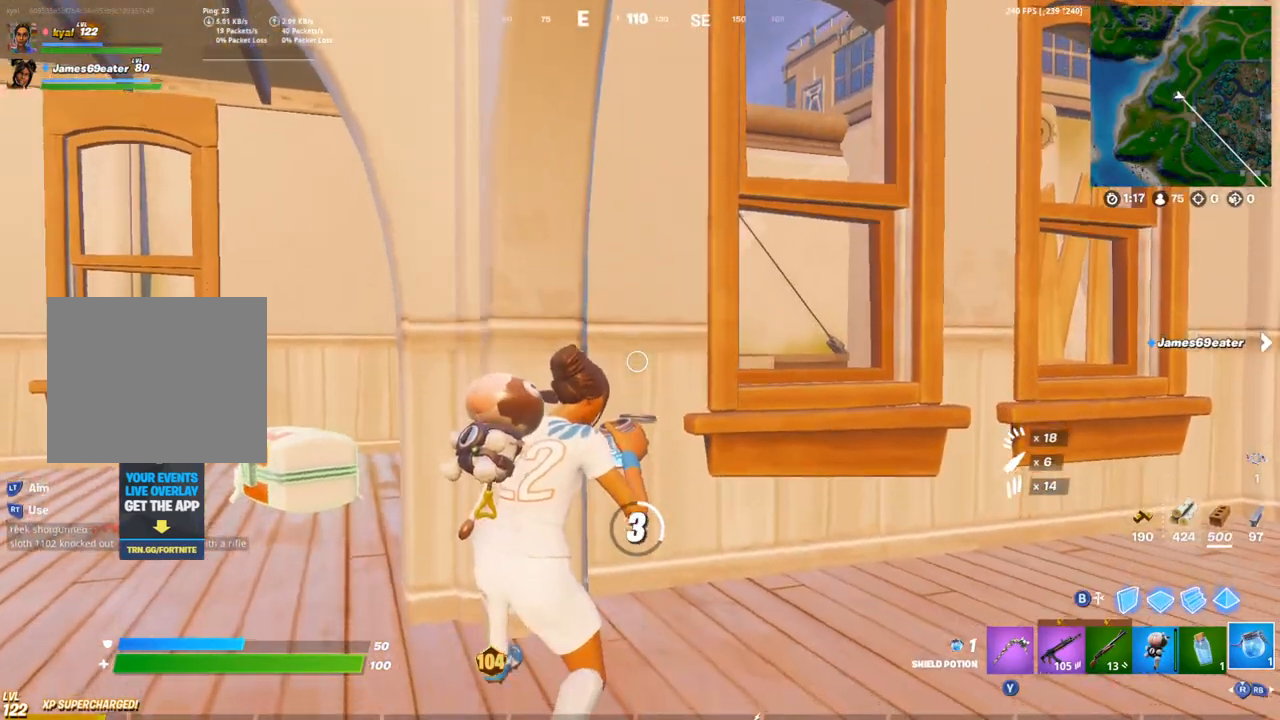
{"buttons": [], "left_stick": "center", "right_stick": "left", "events": [[17, "DPAD_UP", "down"], [17, "L2", "up"], [133, "DPAD_UP", "up"], [333, "DPAD_UP", "down"], [350, "right_stick", "left"], [467, "DPAD_UP", "up"]]}
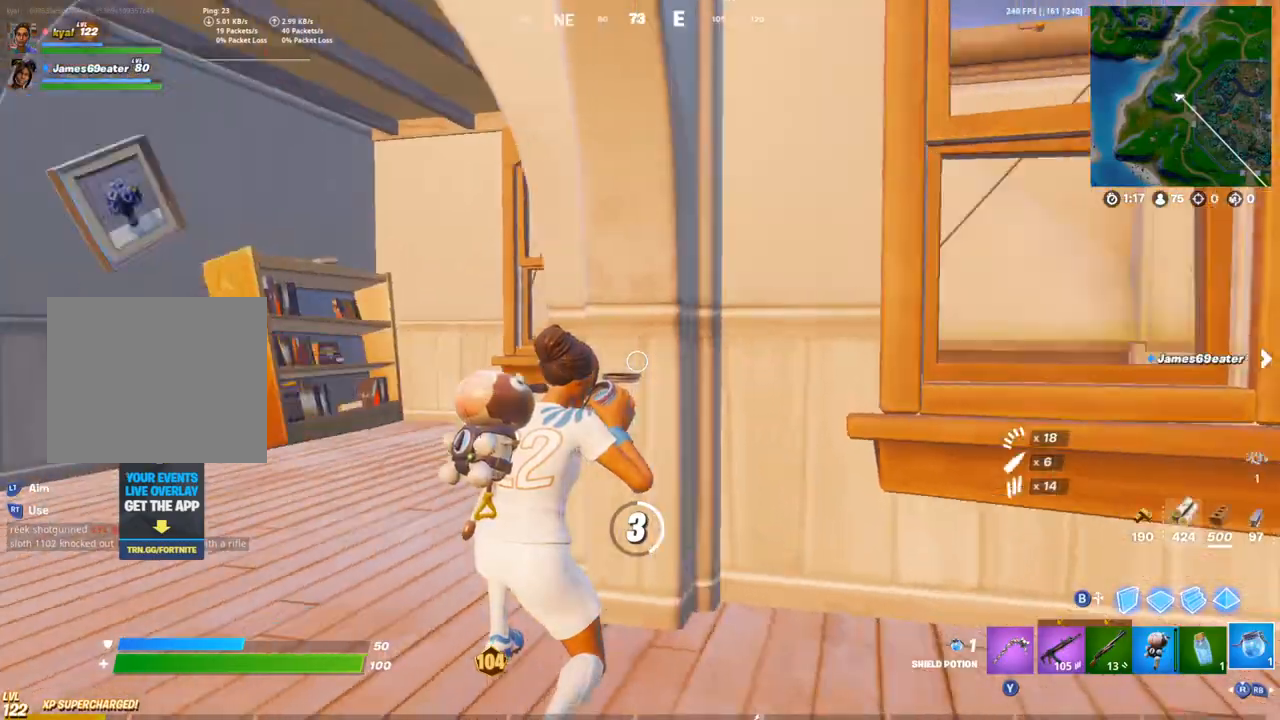
{"buttons": [], "left_stick": "center", "right_stick": "center", "events": [[83, "right_stick", "center"], [300, "right_stick", "down-right"], [400, "right_stick", "center"]]}
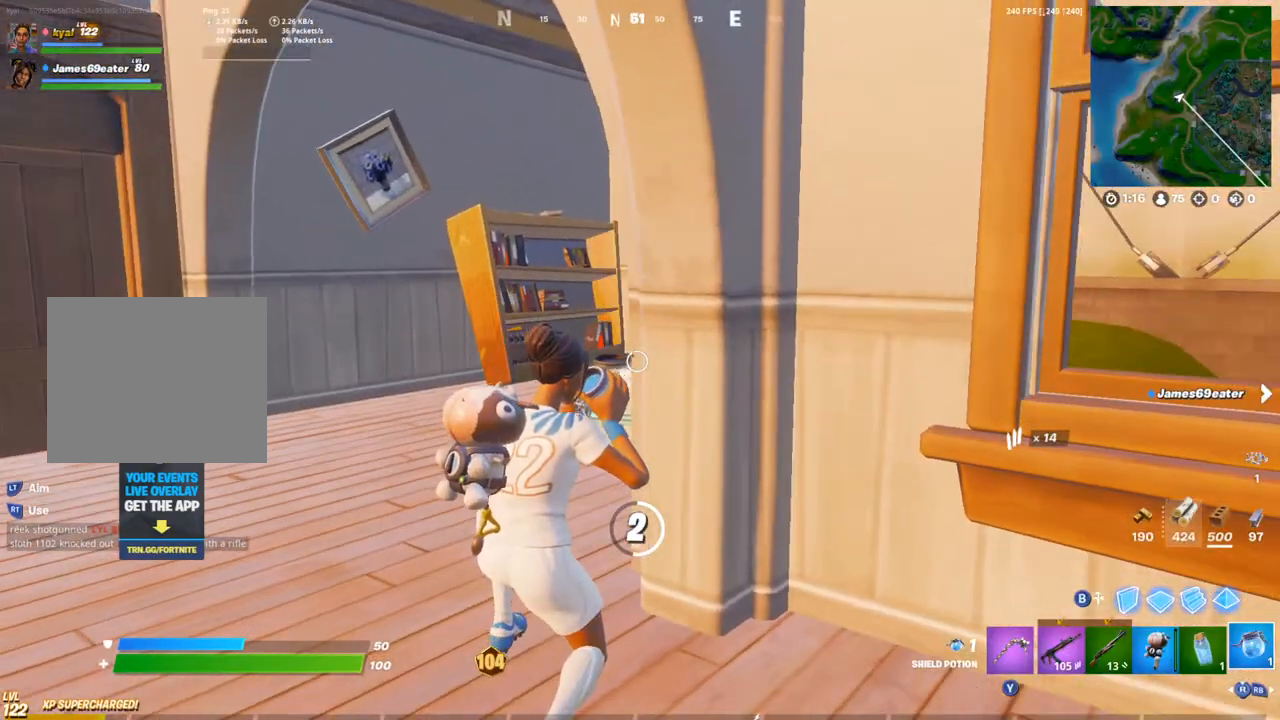
{"buttons": [], "left_stick": "center", "right_stick": "left", "events": [[117, "DPAD_UP", "down"], [200, "DPAD_UP", "up"], [400, "DPAD_UP", "down"], [450, "DPAD_UP", "up"], [467, "right_stick", "left"]]}
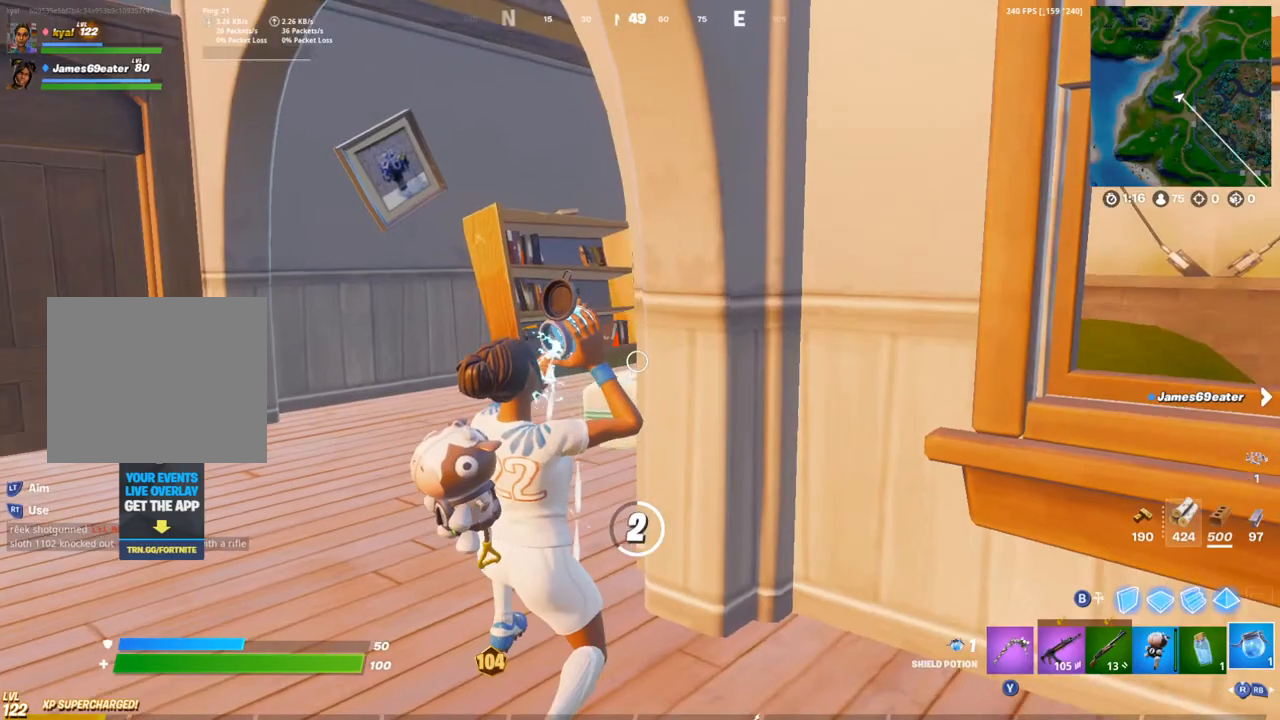
{"buttons": [], "left_stick": "center", "right_stick": "center", "events": [[50, "right_stick", "center"]]}
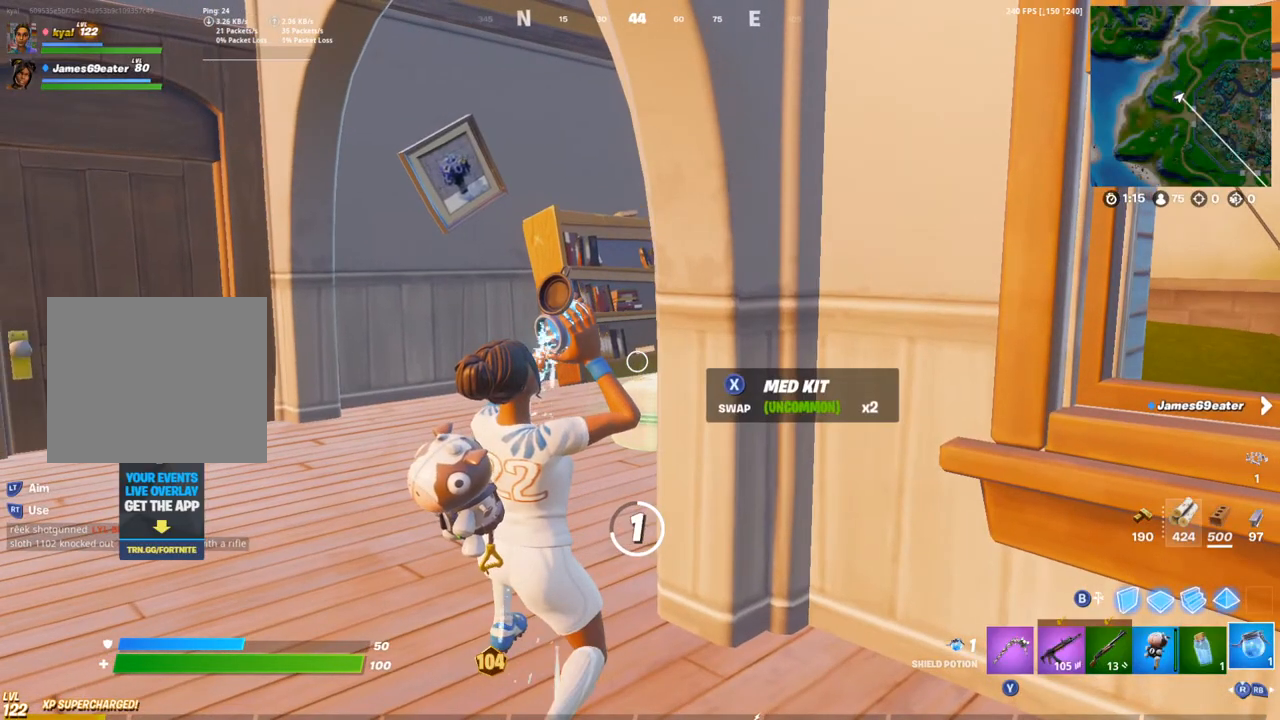
{"buttons": [], "left_stick": "center", "right_stick": "center", "events": []}
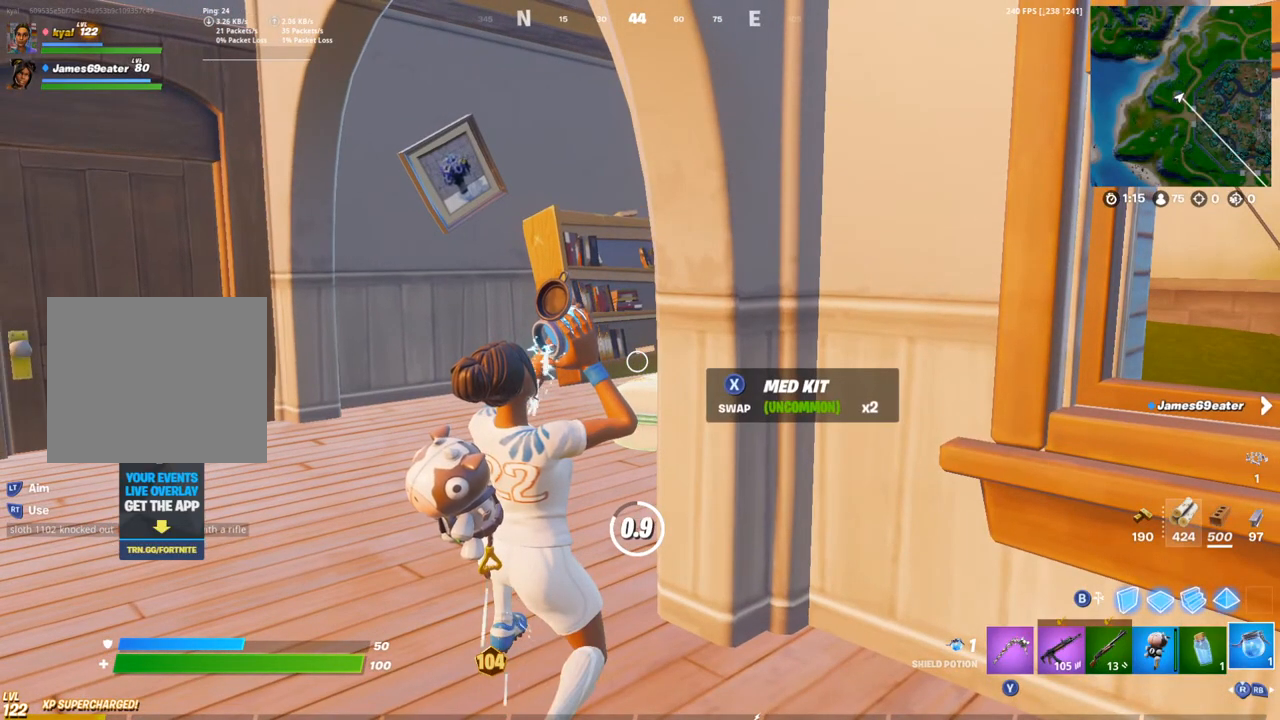
{"buttons": [], "left_stick": "center", "right_stick": "center", "events": []}
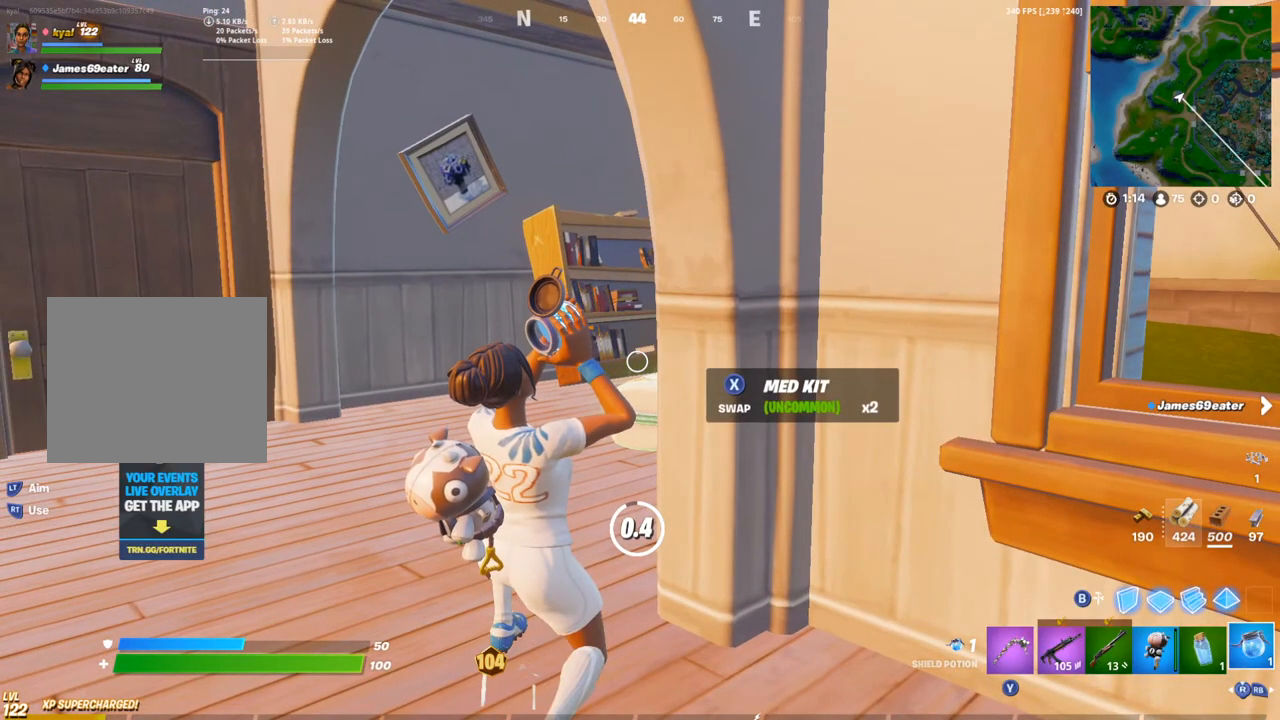
{"buttons": [], "left_stick": "up-left", "right_stick": "center", "events": [[100, "SQUARE", "down"], [283, "SQUARE", "up"], [383, "left_stick", "up-left"]]}
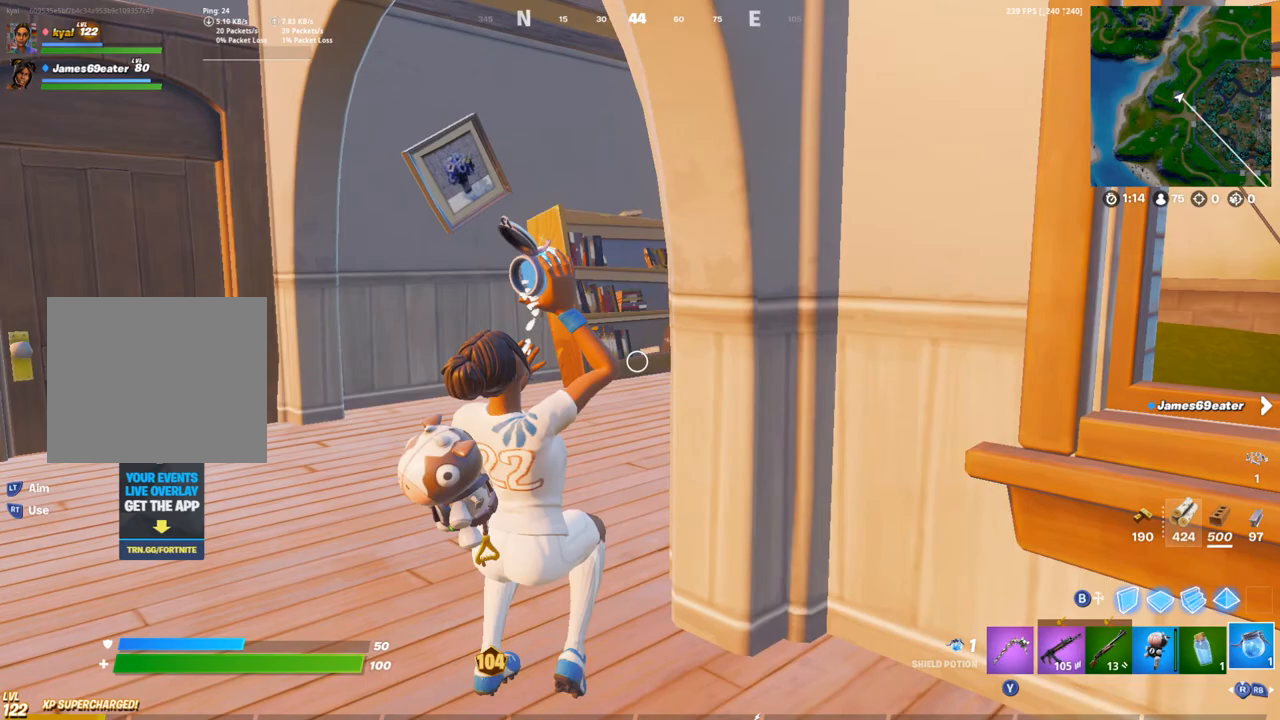
{"buttons": [], "left_stick": "up-right", "right_stick": "center", "events": [[33, "L1", "down"], [83, "right_stick", "down"], [150, "L1", "up"], [233, "right_stick", "center"], [300, "left_stick", "up"], [317, "R1", "down"], [383, "TRIANGLE", "down"], [433, "left_stick", "up-right"], [483, "R1", "up"], [500, "TRIANGLE", "up"]]}